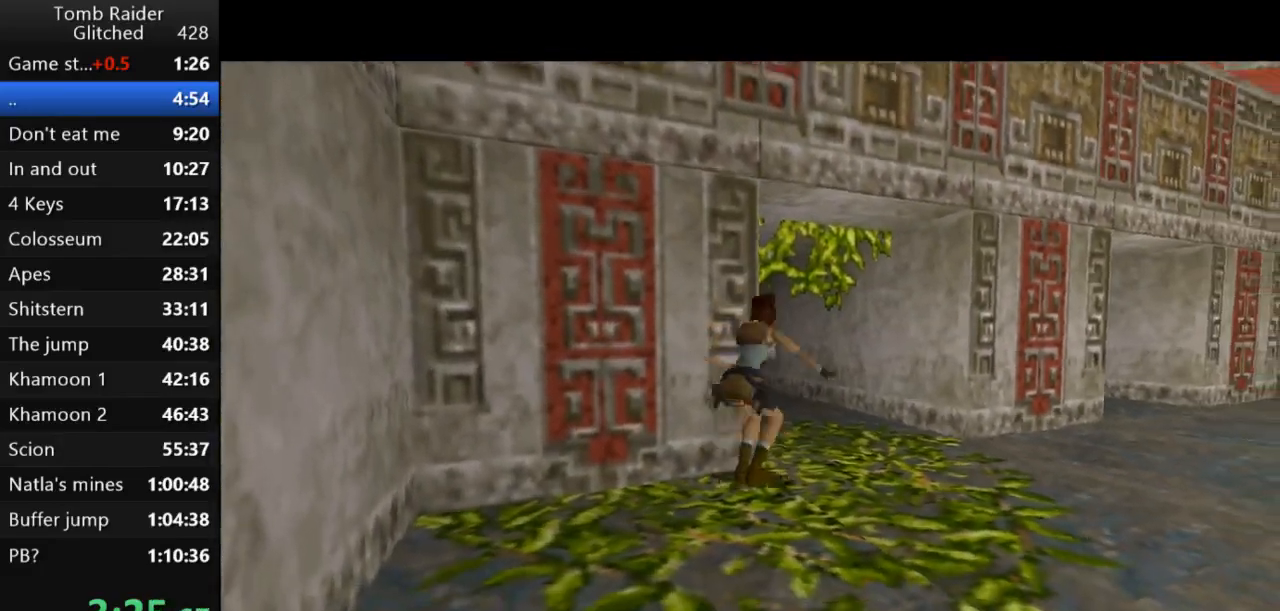
Gameplay with keyboard; each line is a JSON object with the keys held at the frame after it. "events" lists presses ("down") and releases ("up") of "action", "action2", "down", "guns", "inv", "jump", "left", "look", "lstep", "right", "roll", "roll2", "rstep", "up" and "walk" between this image and that frame as [ms after this image, input, new state], when the widget could be followed in between. No other keys are recorded. Mouse input is not recorded. Key names are as the overlay labels them; some are game actions (e.g. jump) rather than physical keys.
{"keys": [], "events": [[67, "jump", "up"]]}
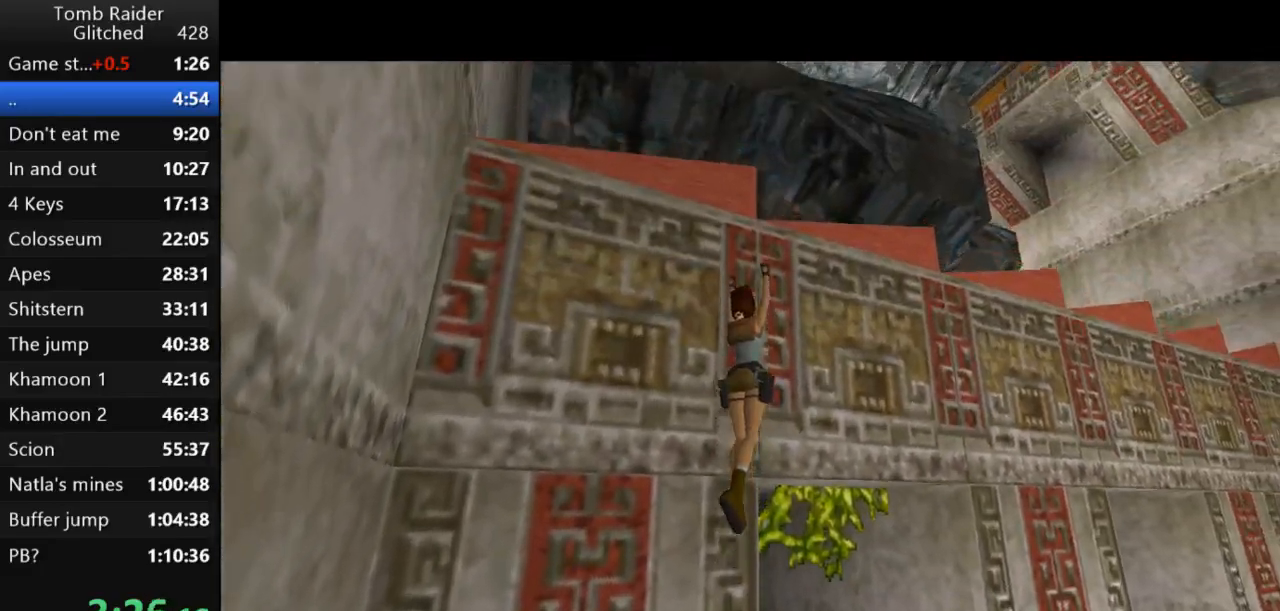
{"keys": [], "events": []}
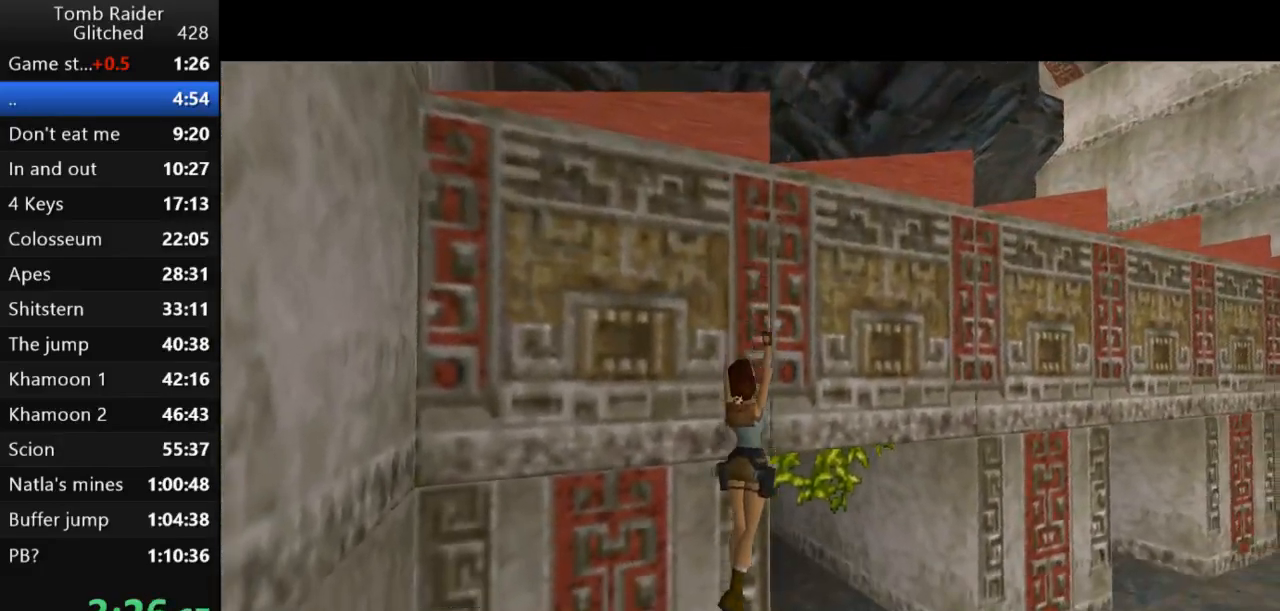
{"keys": ["left", "up"], "events": [[100, "roll2", "down"], [300, "up", "down"], [333, "left", "down"], [433, "roll2", "up"]]}
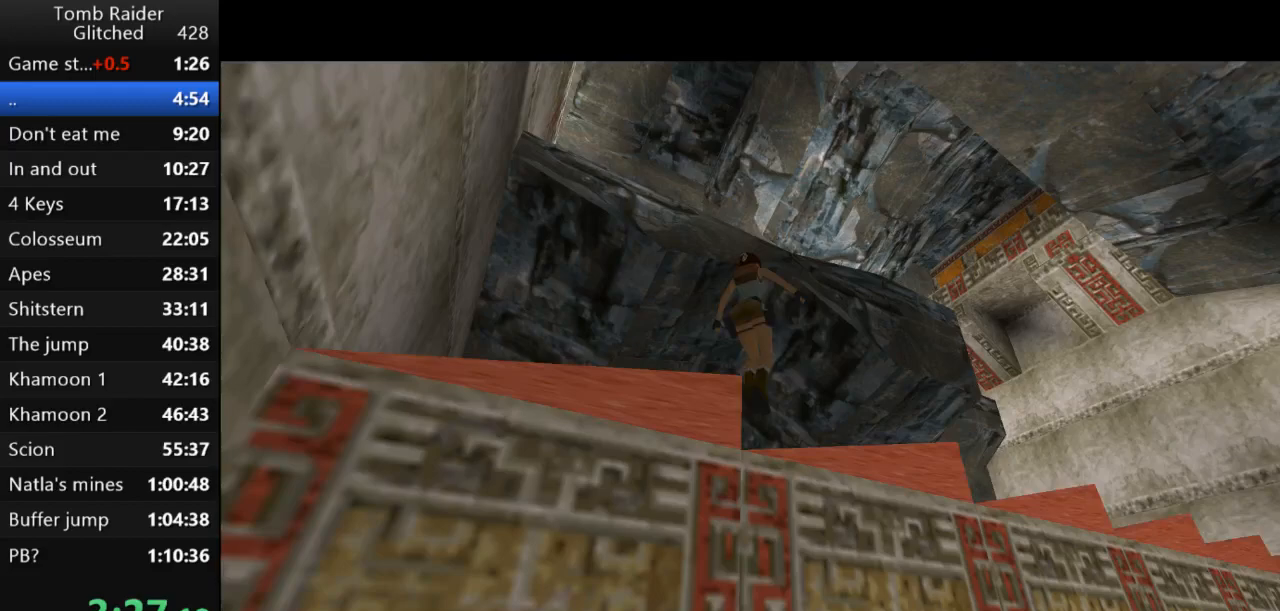
{"keys": ["left", "up"], "events": []}
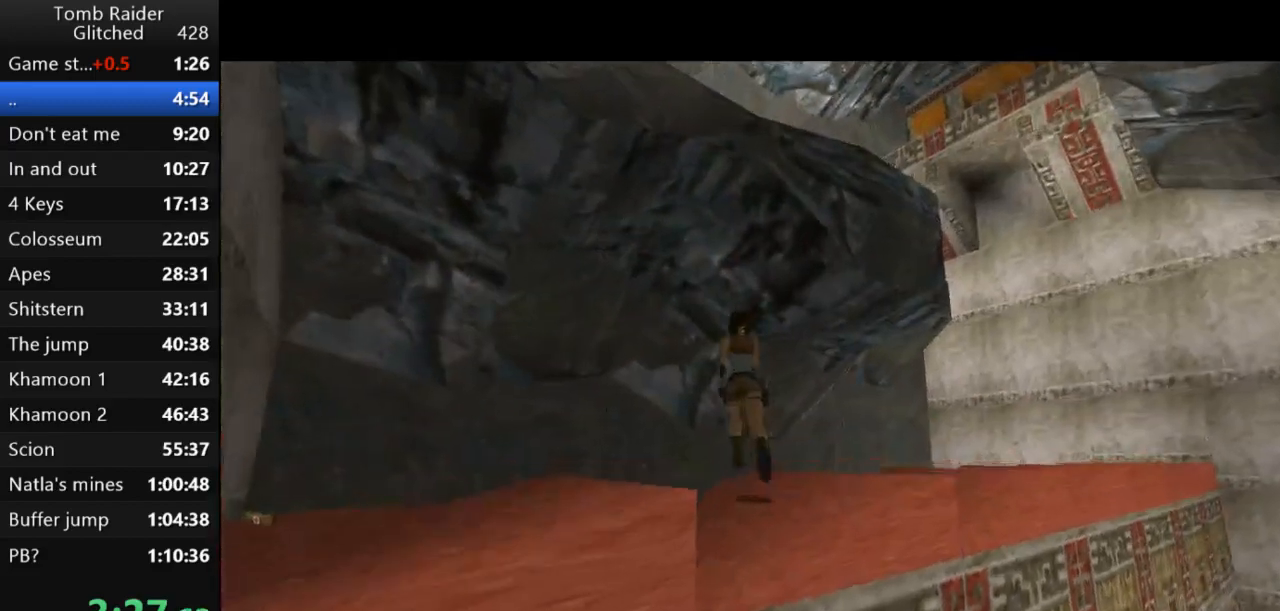
{"keys": ["left", "up"], "events": []}
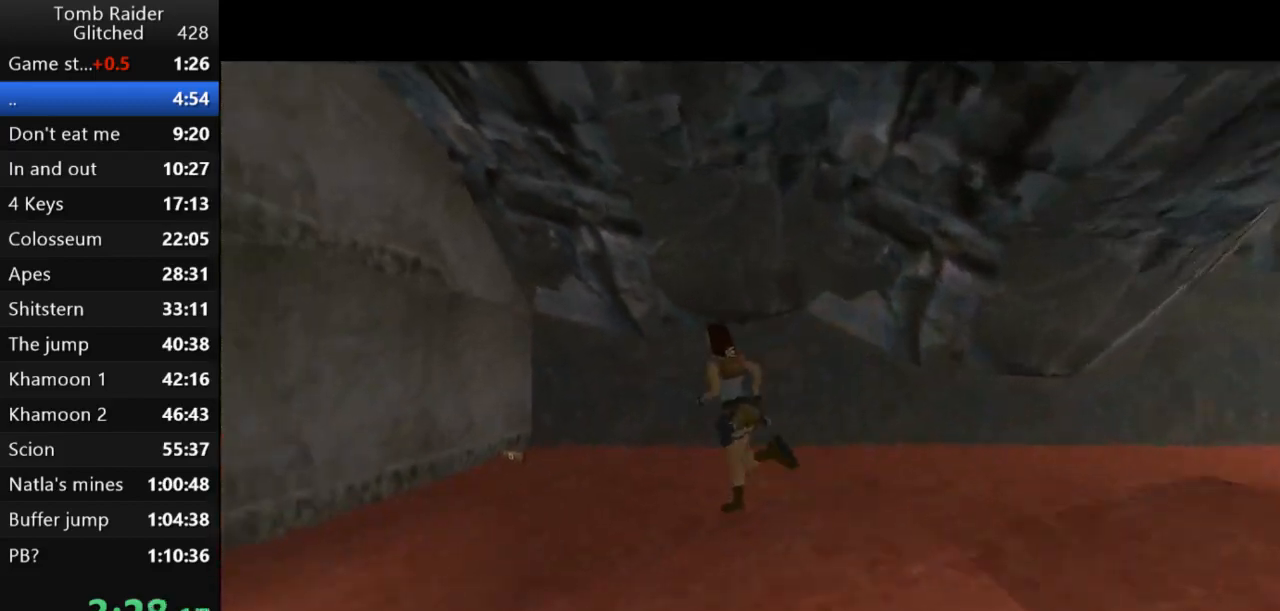
{"keys": ["up"], "events": [[400, "left", "up"]]}
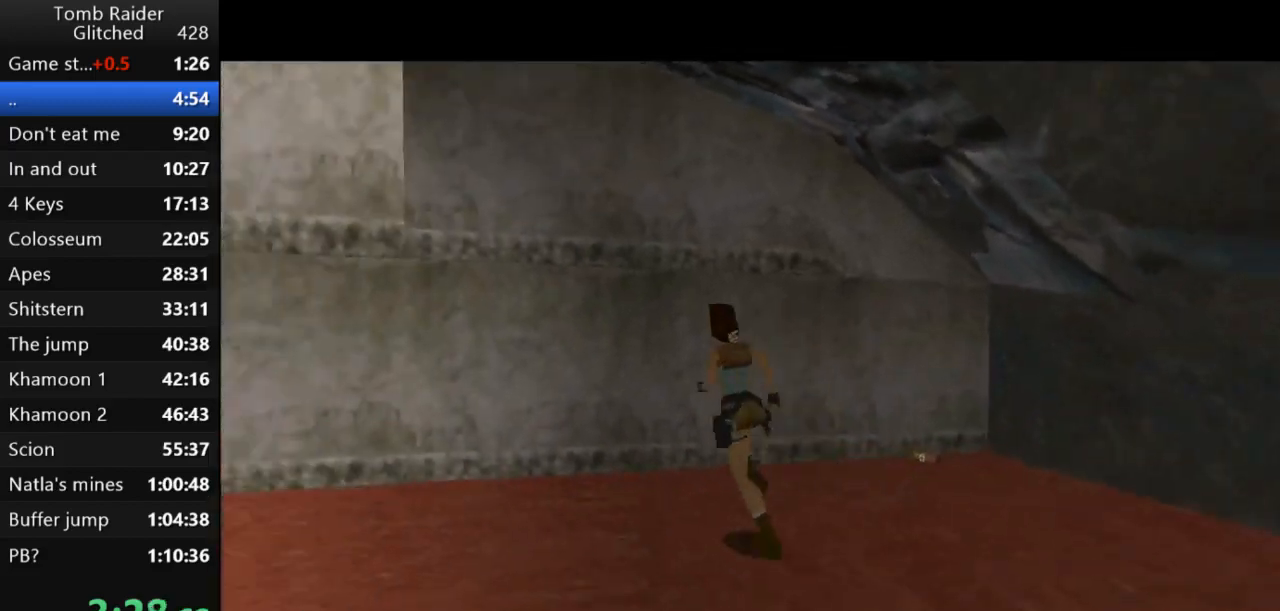
{"keys": ["up"], "events": [[300, "right", "down"], [400, "right", "up"]]}
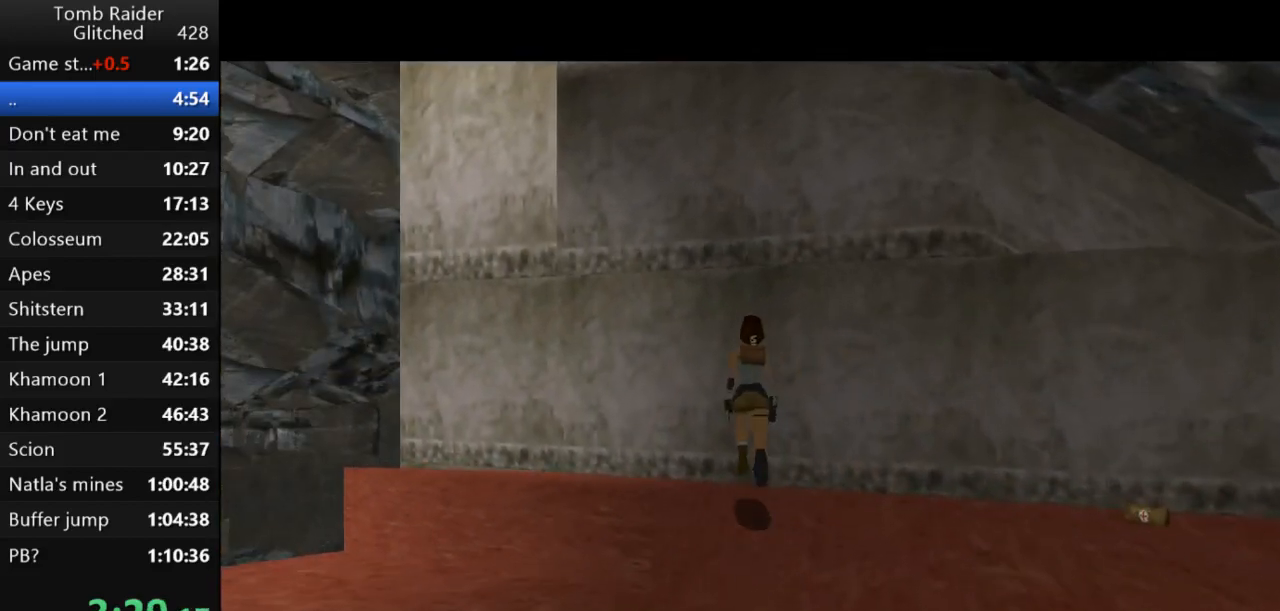
{"keys": ["right", "up"], "events": [[67, "jump", "down"], [300, "roll2", "down"], [333, "jump", "up"], [367, "right", "down"], [467, "roll2", "up"]]}
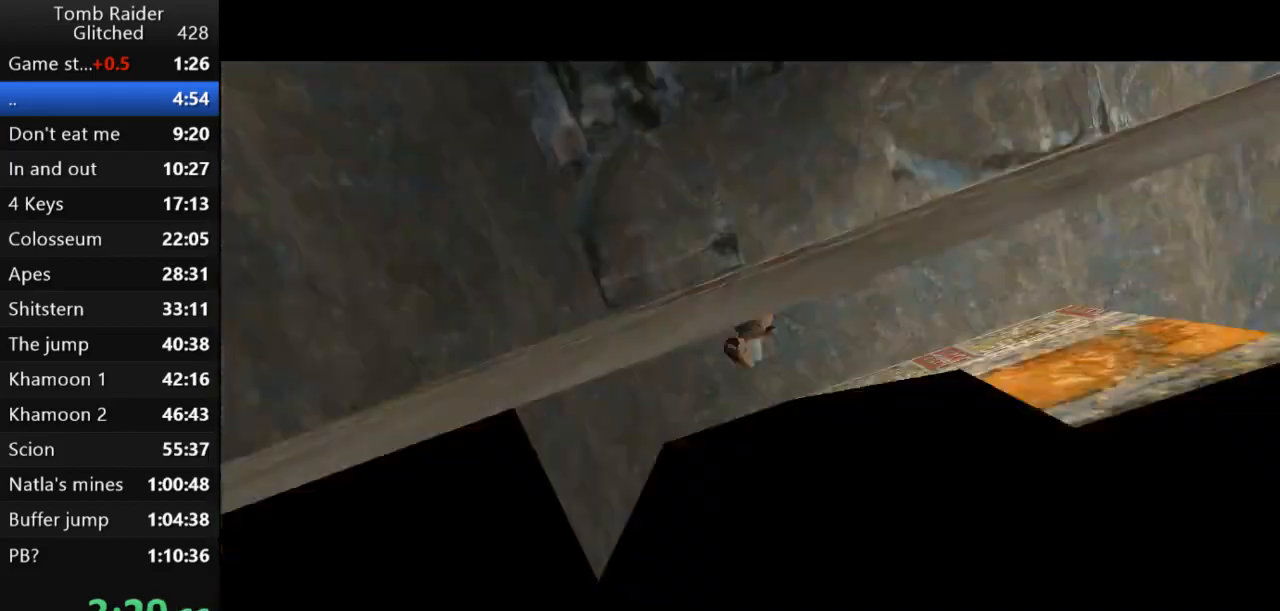
{"keys": ["left", "up"], "events": [[400, "left", "down"], [400, "right", "up"]]}
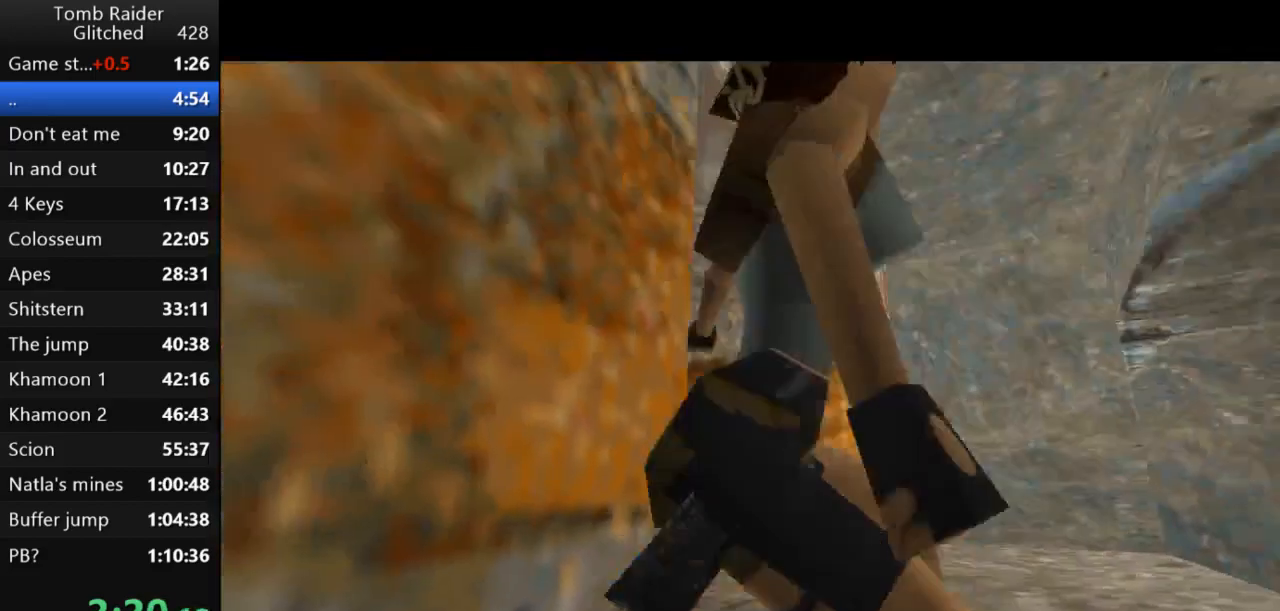
{"keys": ["left", "up"], "events": []}
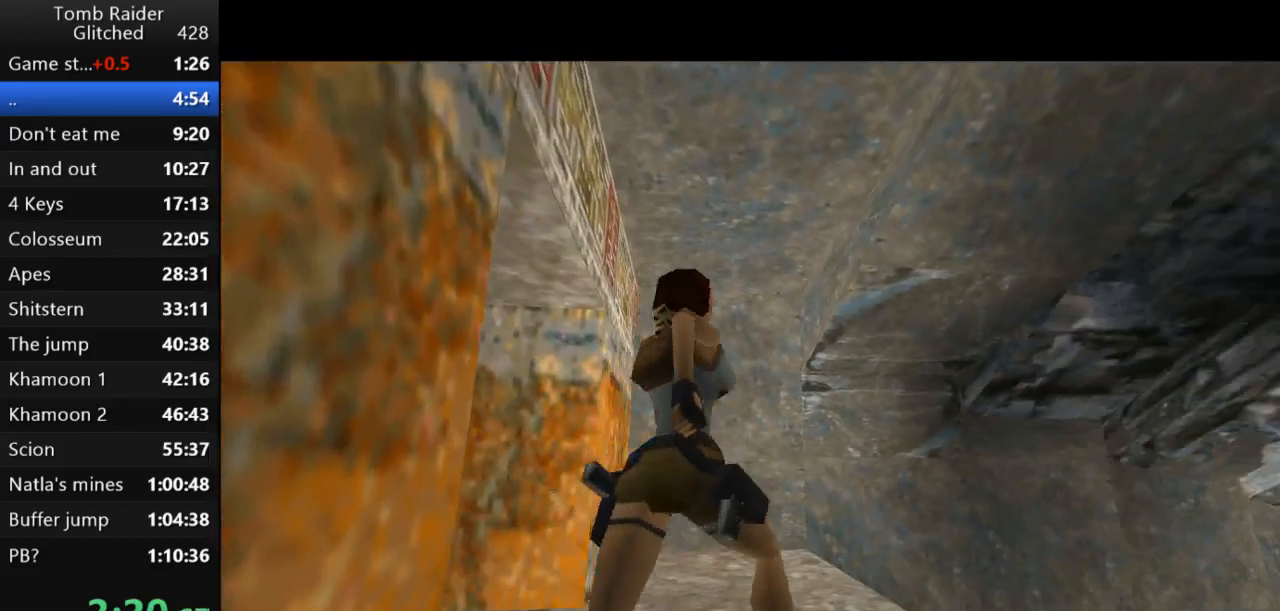
{"keys": ["left", "up"], "events": []}
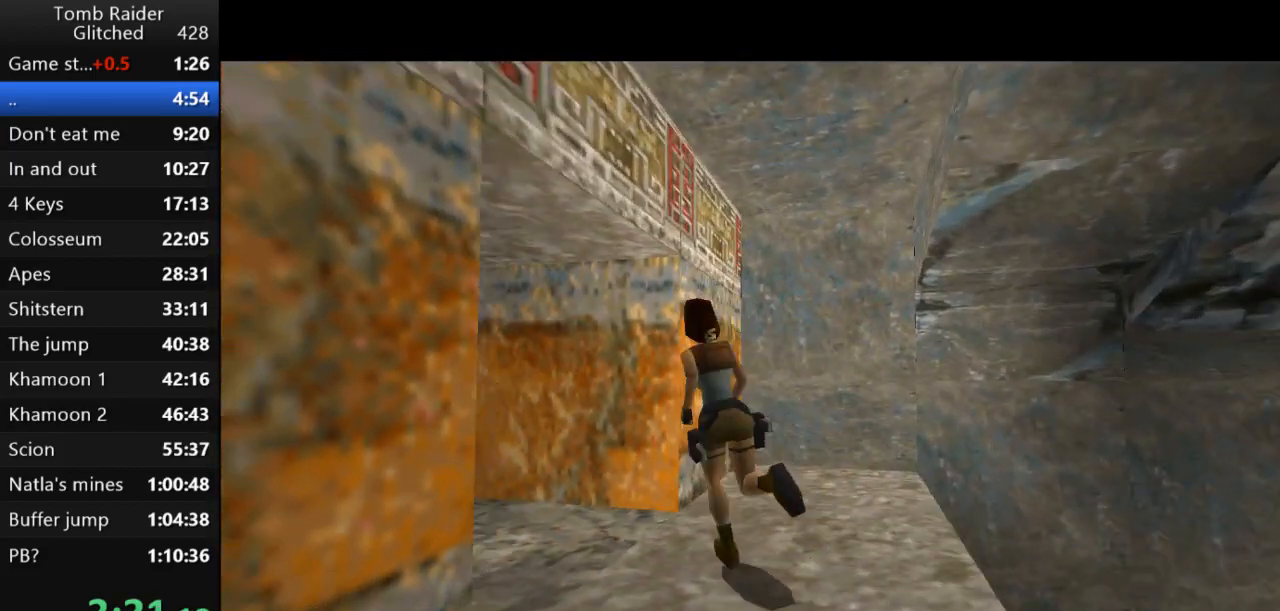
{"keys": ["jump", "up"], "events": [[233, "jump", "down"], [233, "left", "up"]]}
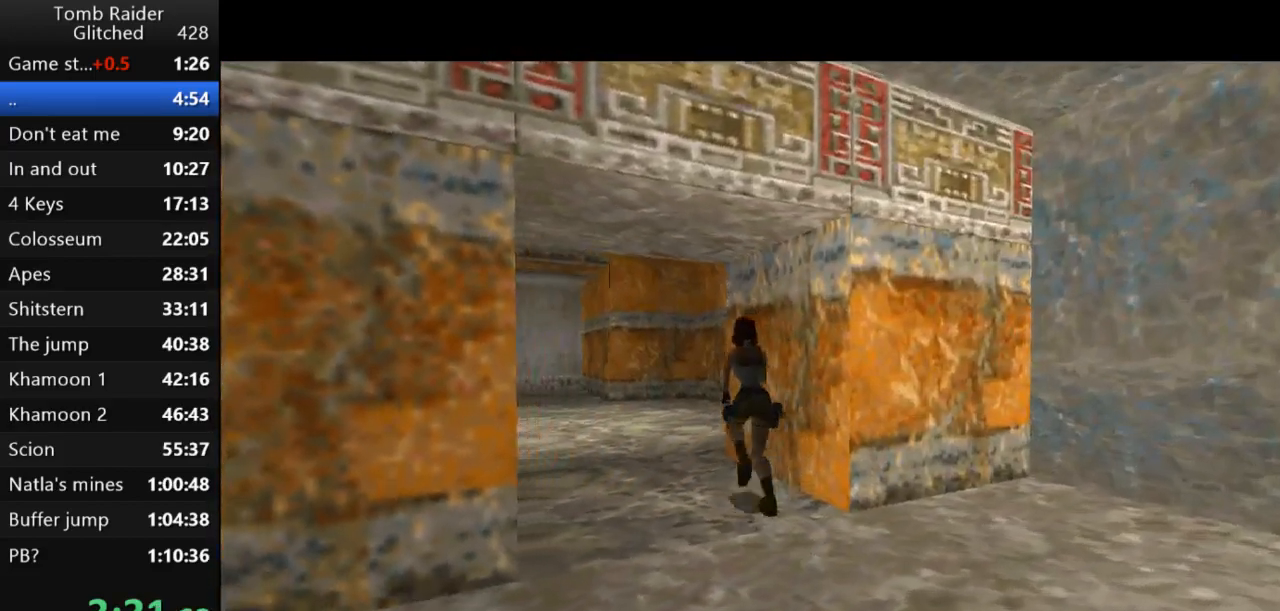
{"keys": ["right", "up"], "events": [[33, "left", "down"], [167, "jump", "up"], [200, "left", "up"], [300, "right", "down"]]}
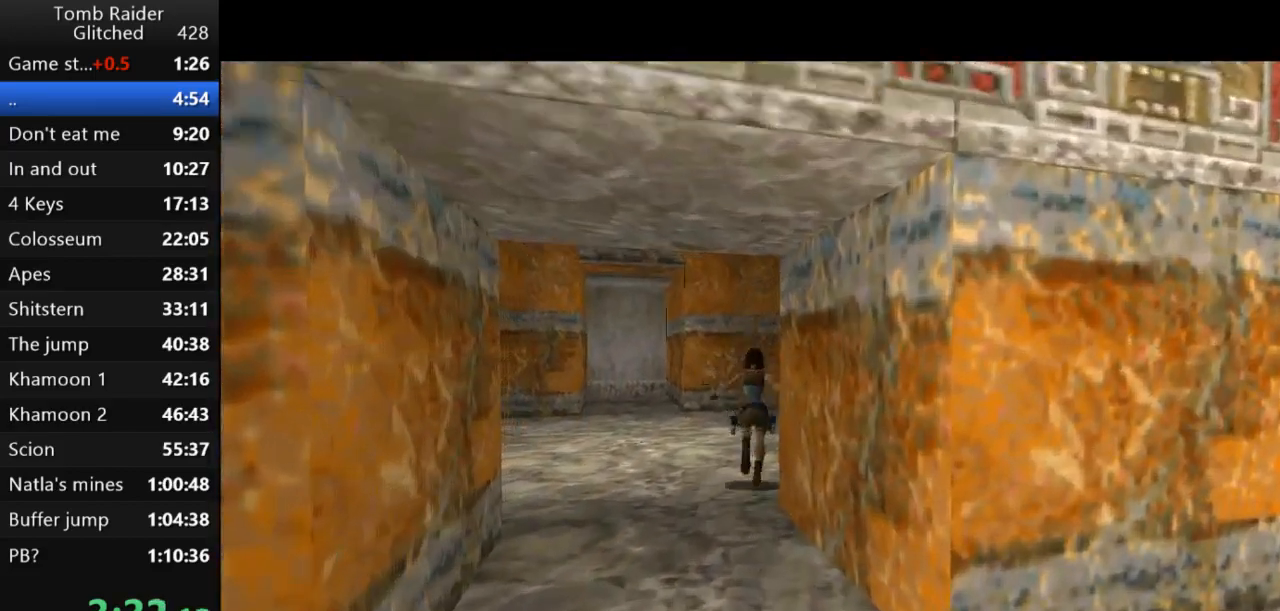
{"keys": ["up"], "events": [[267, "right", "up"]]}
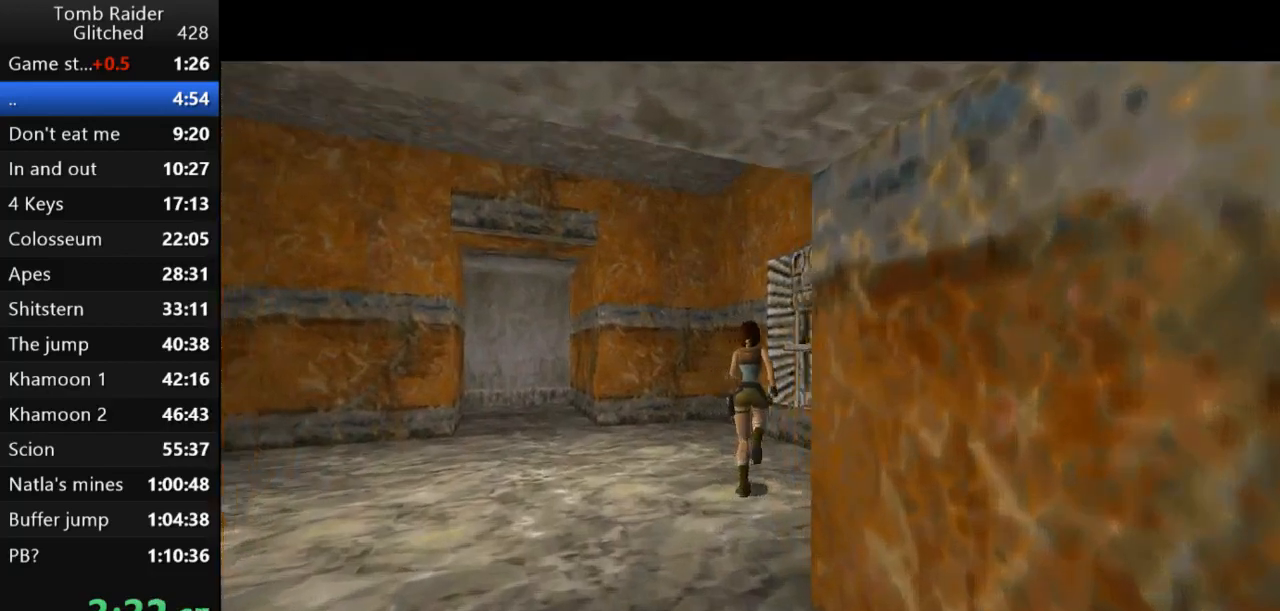
{"keys": ["right"], "events": [[67, "right", "down"], [433, "up", "up"]]}
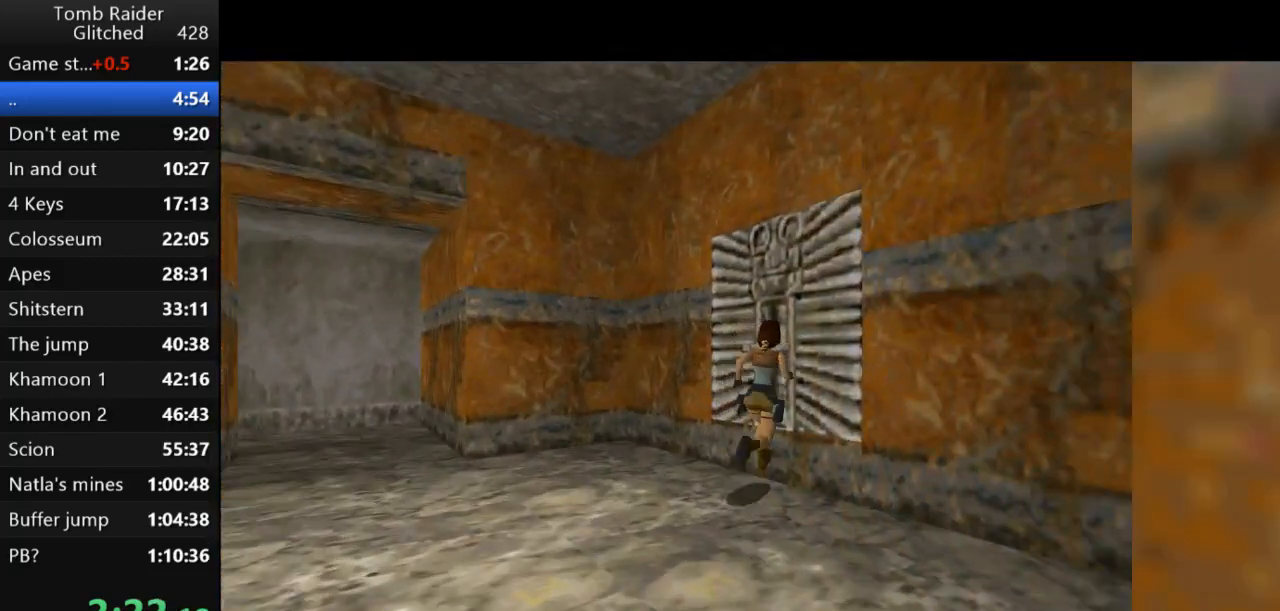
{"keys": ["action2"], "events": [[133, "action2", "down"], [167, "right", "up"]]}
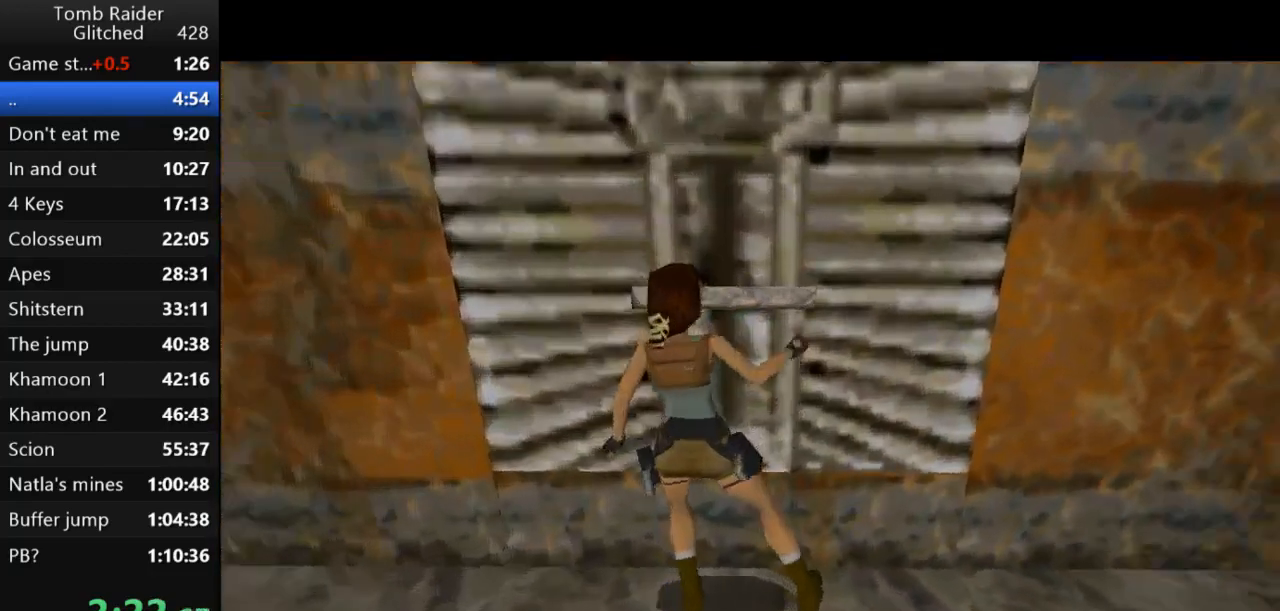
{"keys": ["right"], "events": [[200, "action2", "up"], [233, "right", "down"]]}
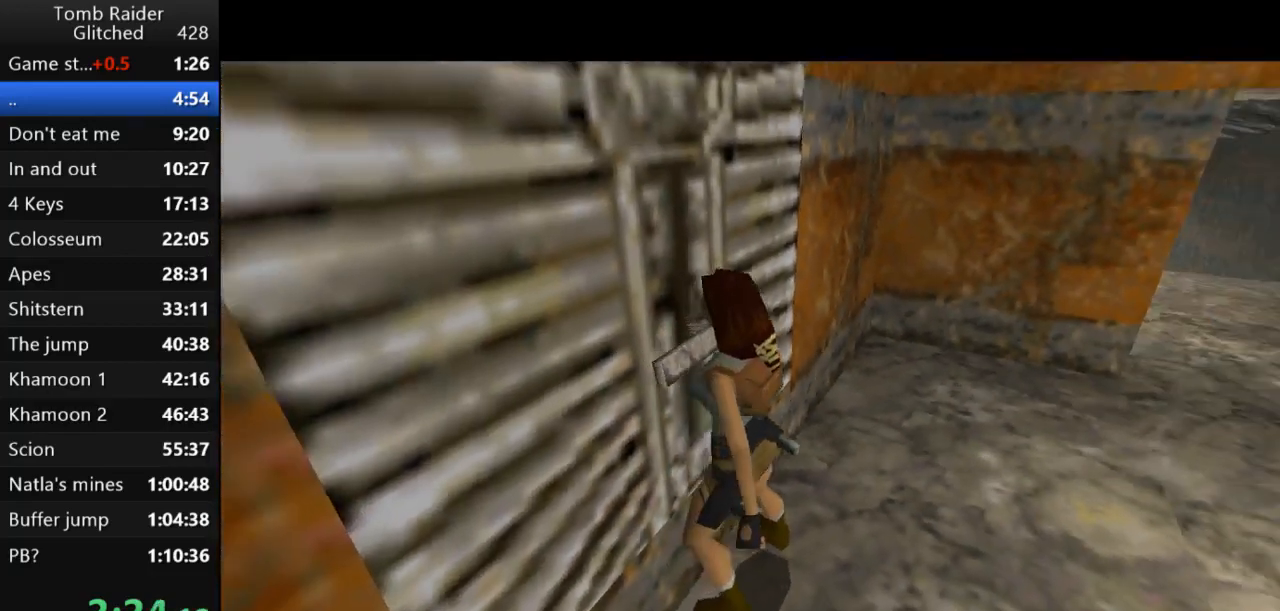
{"keys": ["right"], "events": []}
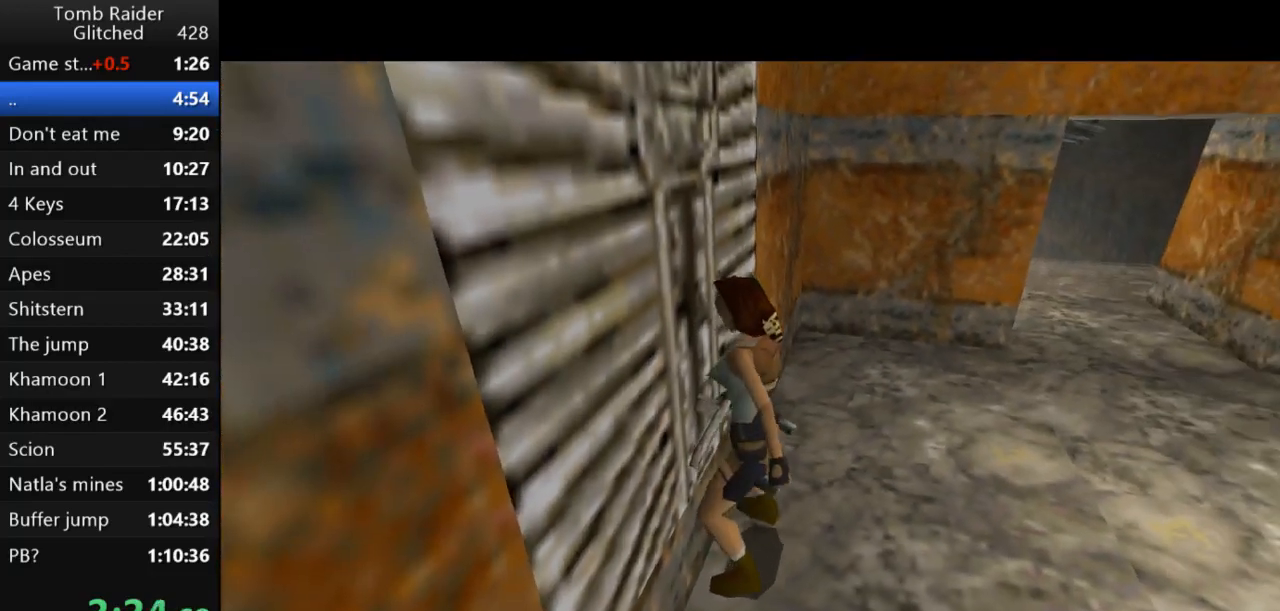
{"keys": ["guns", "right"], "events": [[367, "guns", "down"]]}
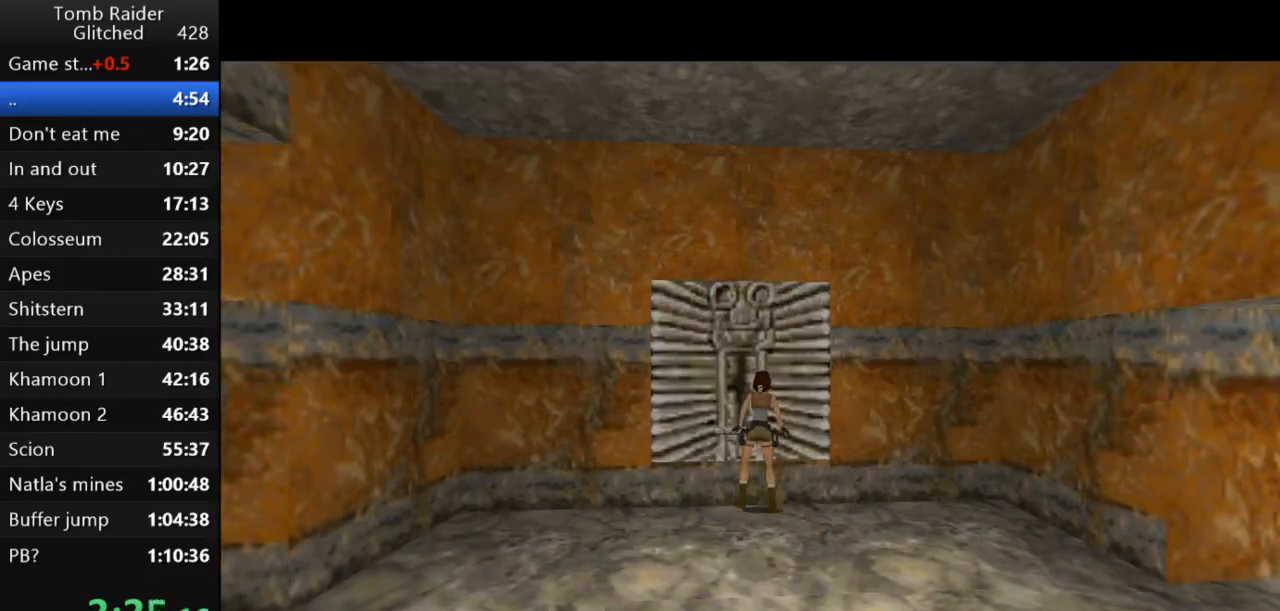
{"keys": ["right", "up"], "events": [[67, "guns", "up"], [433, "up", "down"]]}
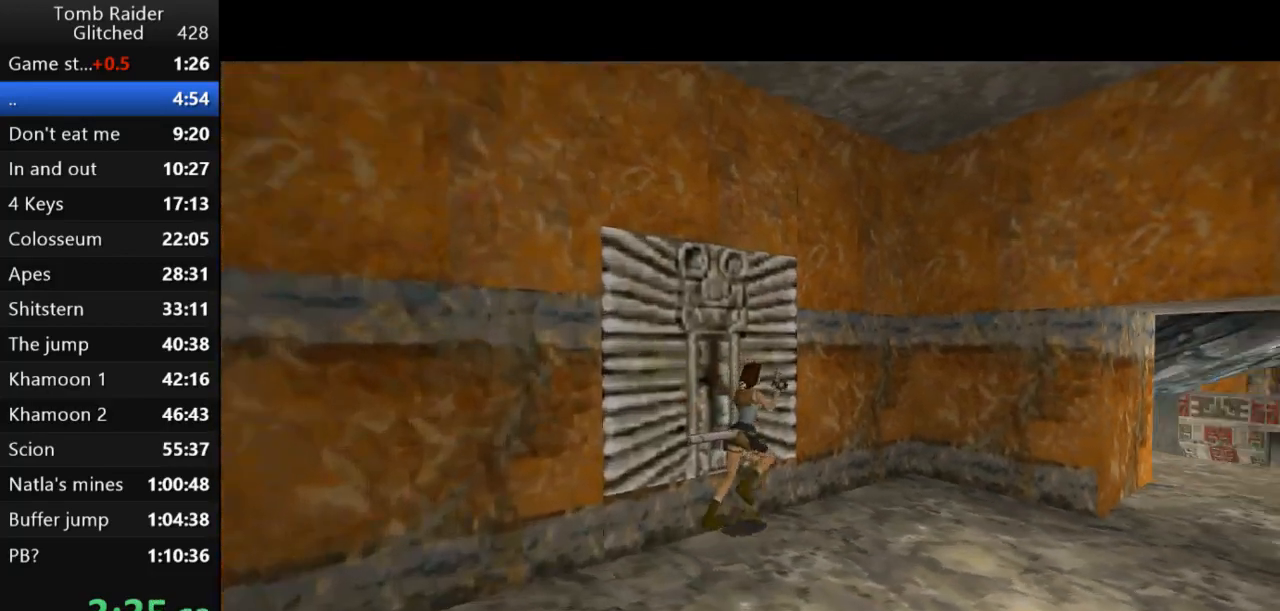
{"keys": ["up"], "events": [[33, "guns", "down"], [167, "guns", "up"], [367, "right", "up"]]}
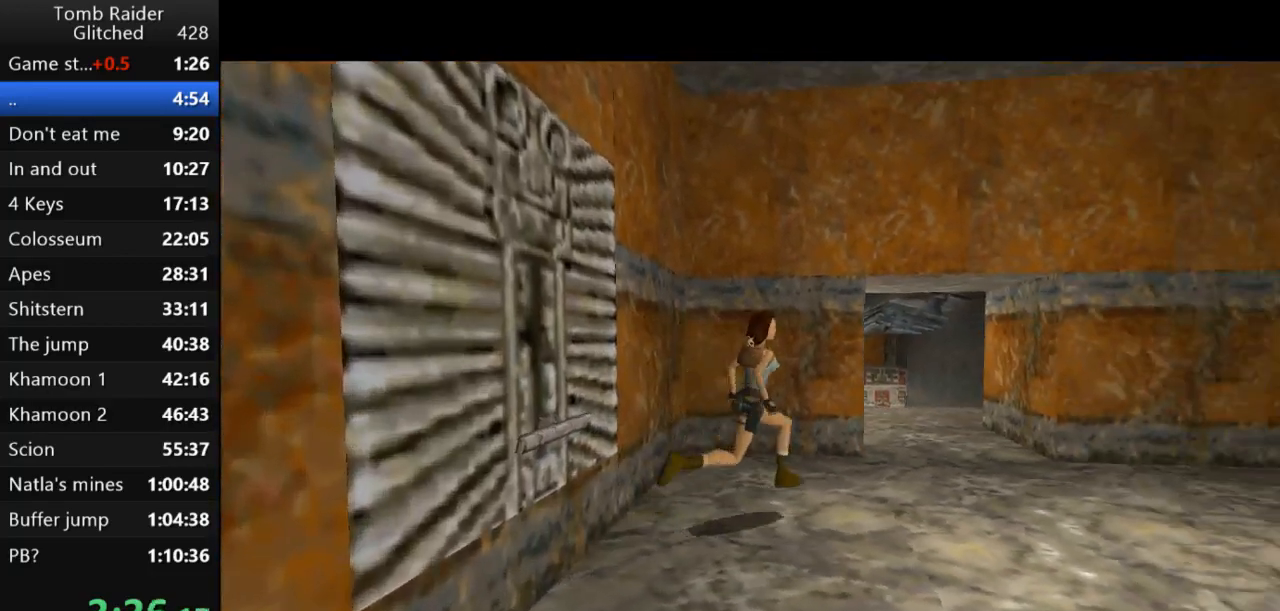
{"keys": ["left", "up"], "events": [[267, "left", "down"]]}
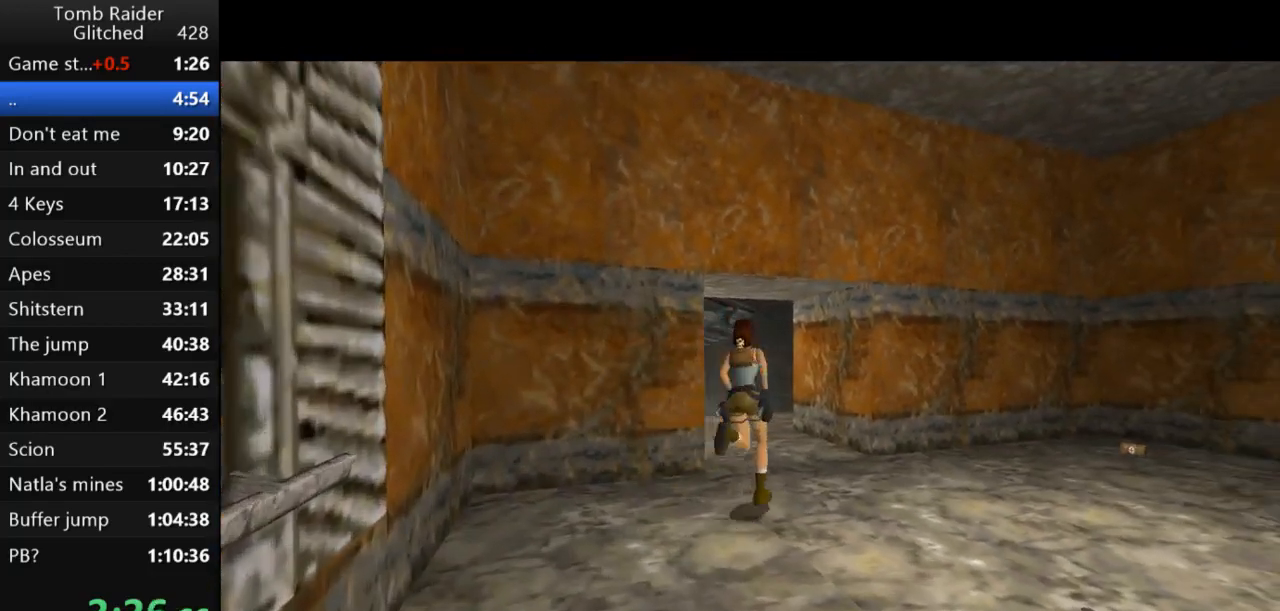
{"keys": ["jump", "left", "up"], "events": [[267, "left", "up"], [333, "jump", "down"], [400, "left", "down"]]}
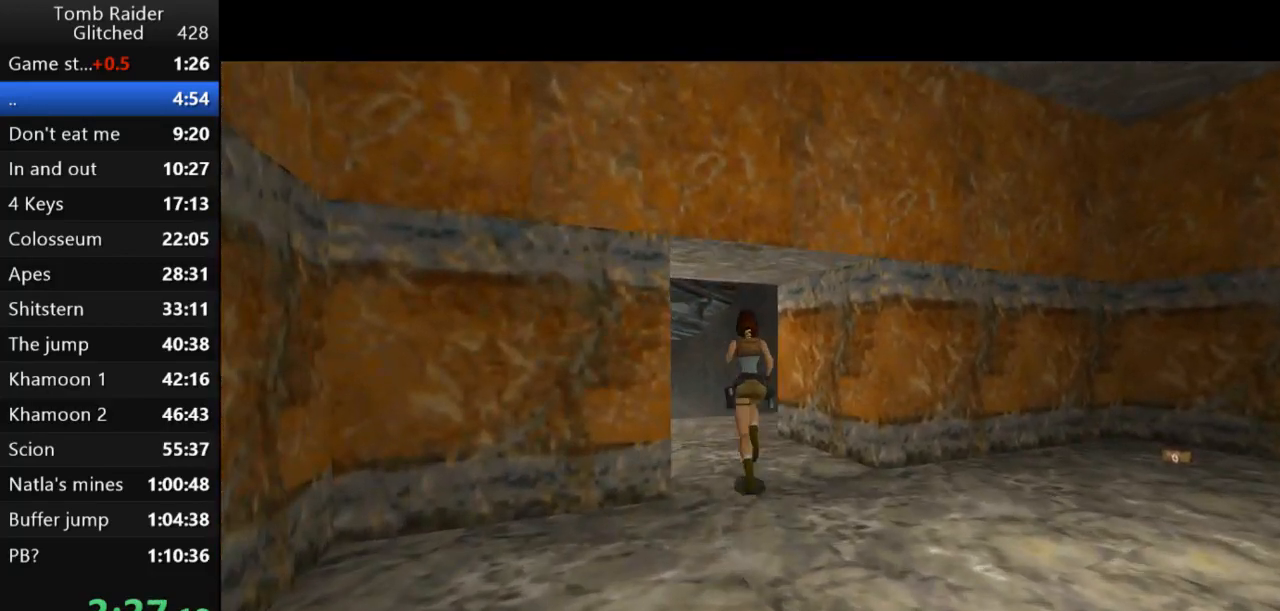
{"keys": ["jump", "up"], "events": [[333, "left", "up"]]}
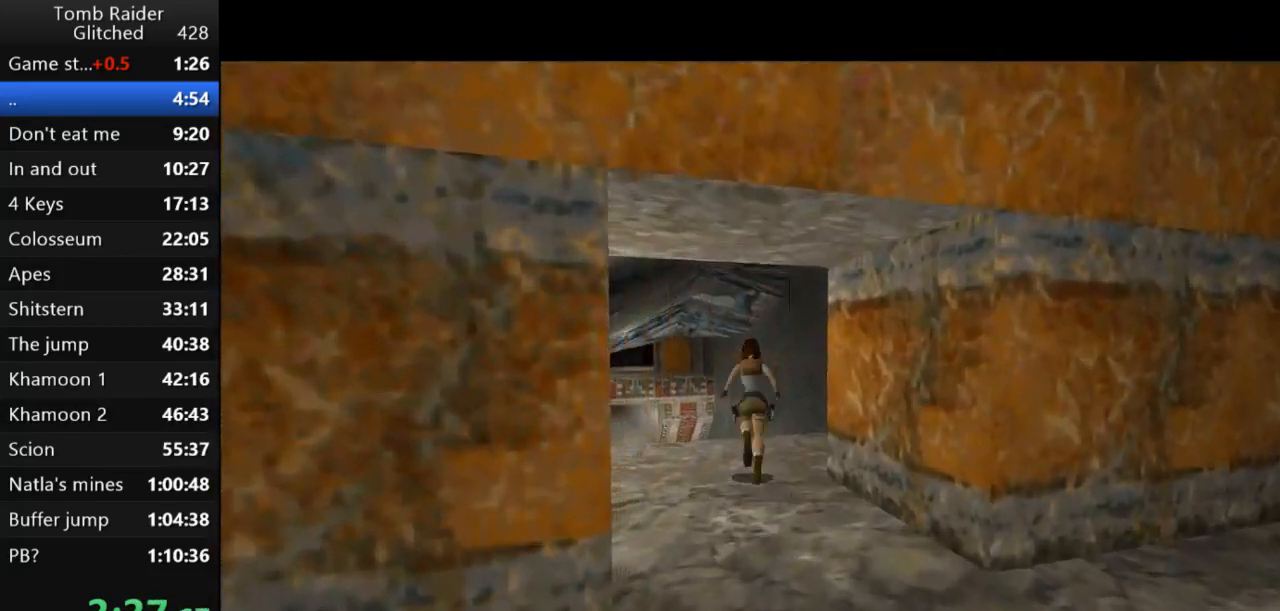
{"keys": ["jump", "left", "up"], "events": [[200, "left", "down"]]}
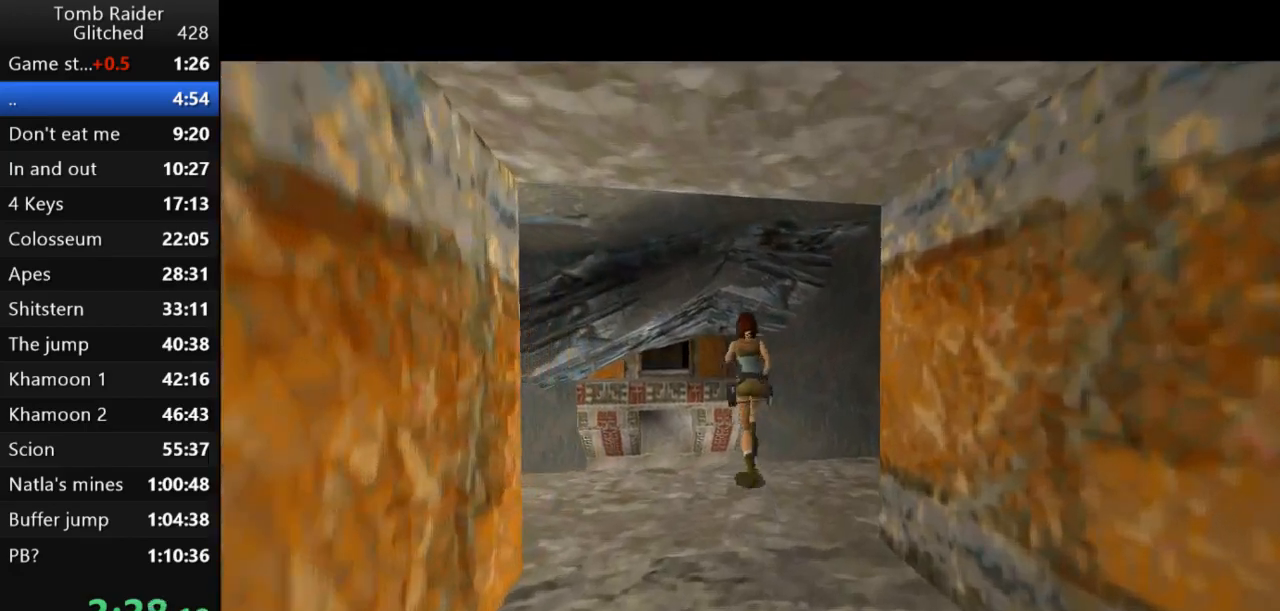
{"keys": ["up"], "events": [[33, "left", "up"], [300, "jump", "up"]]}
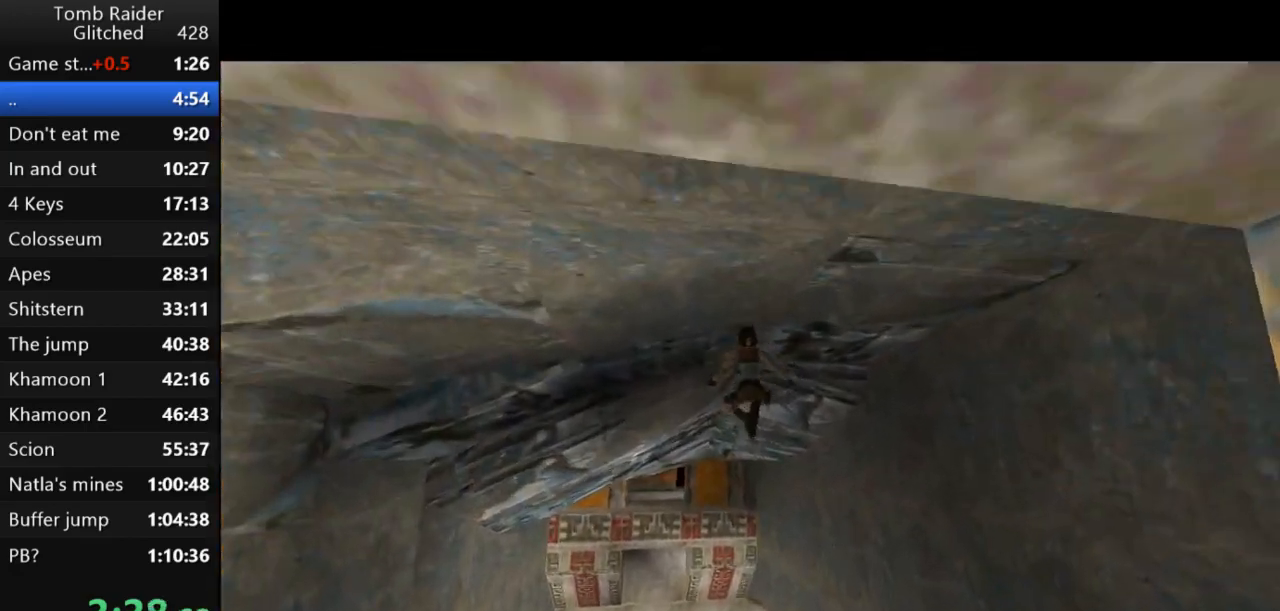
{"keys": ["up"], "events": [[233, "left", "down"], [333, "left", "up"]]}